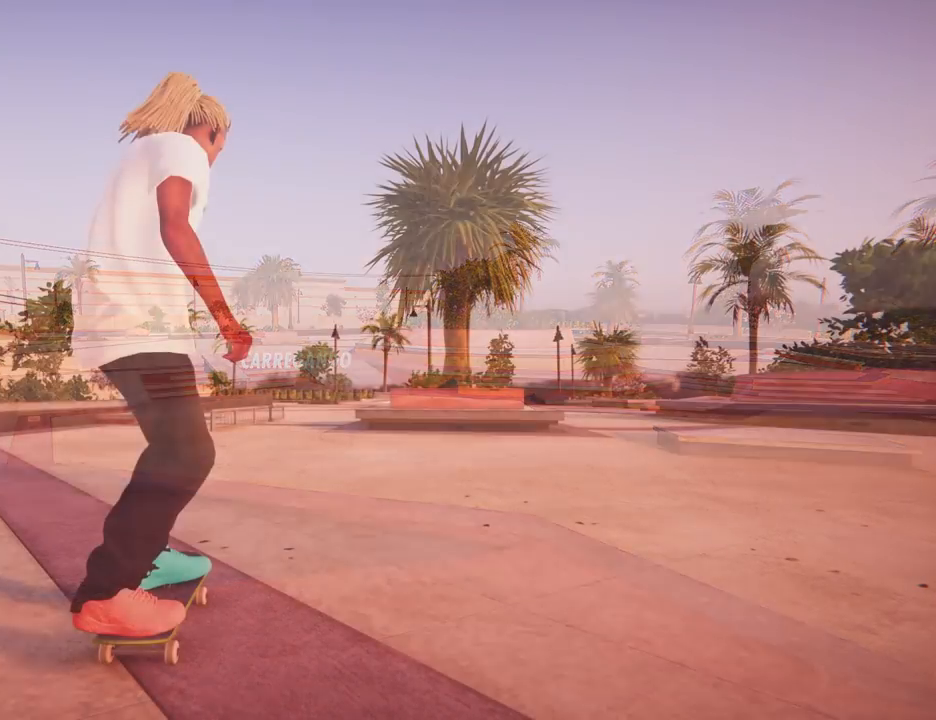
Gameplay with a controller (Xbox layout); each line is a JSON object with the inputs held at the frame after it. "events" lists button and stick changes between this image and that frame as [ms after this image, input, new state], when the widget could be followed in between. Not read: L3 R3.
{"buttons": ["A"], "left_stick": "right", "right_stick": "center", "events": [[100, "A", "down"], [350, "left_stick", "right"]]}
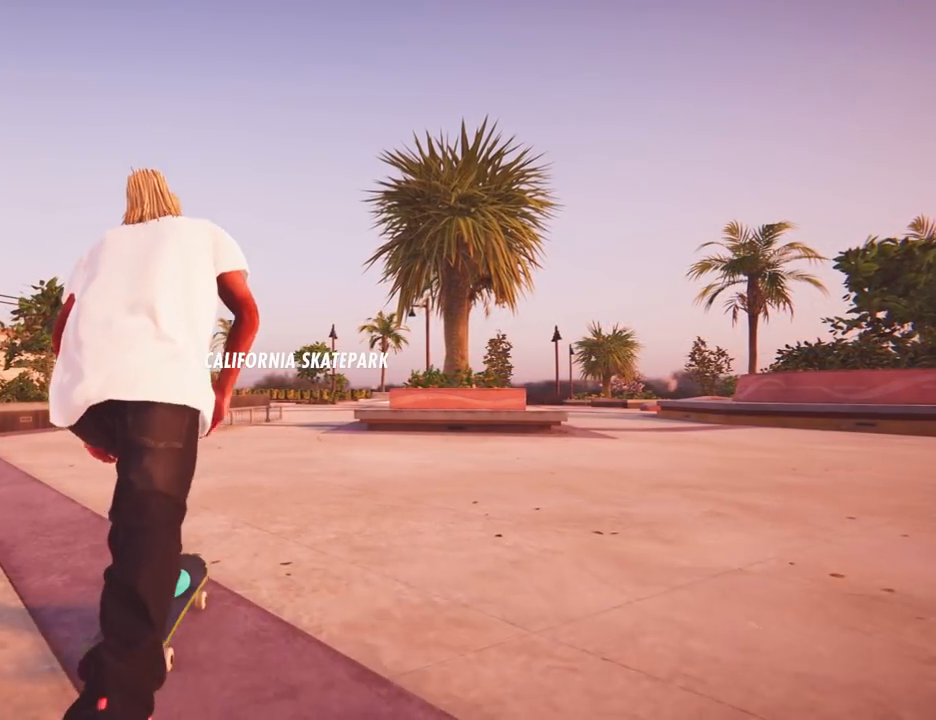
{"buttons": ["A"], "left_stick": "center", "right_stick": "center", "events": [[434, "left_stick", "center"]]}
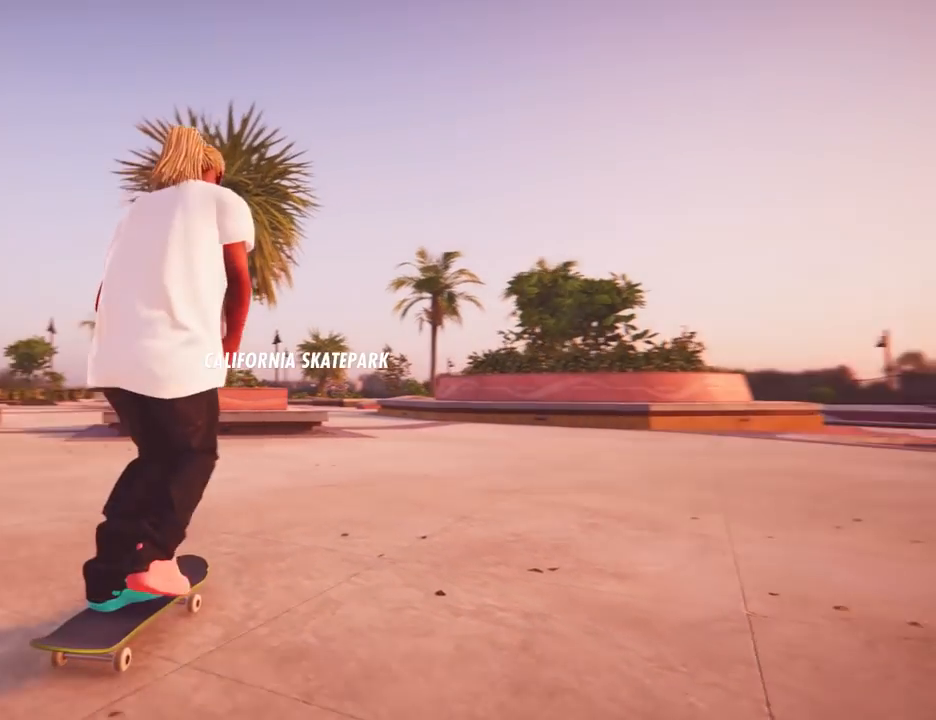
{"buttons": ["A"], "left_stick": "right", "right_stick": "center", "events": [[300, "left_stick", "right"]]}
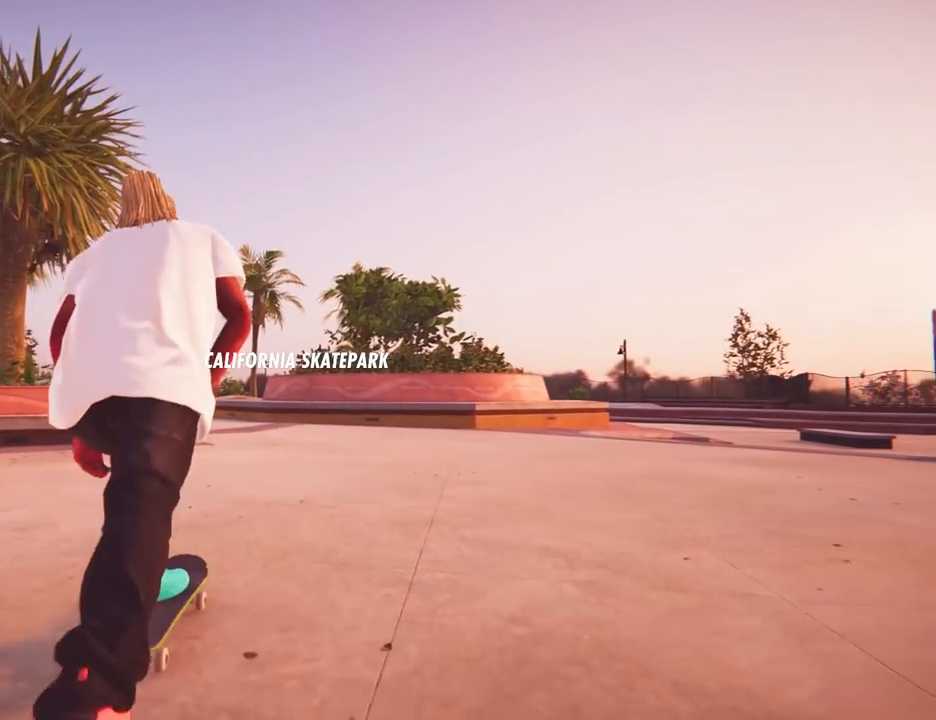
{"buttons": ["A"], "left_stick": "left", "right_stick": "center", "events": [[117, "left_stick", "center"], [451, "left_stick", "left"]]}
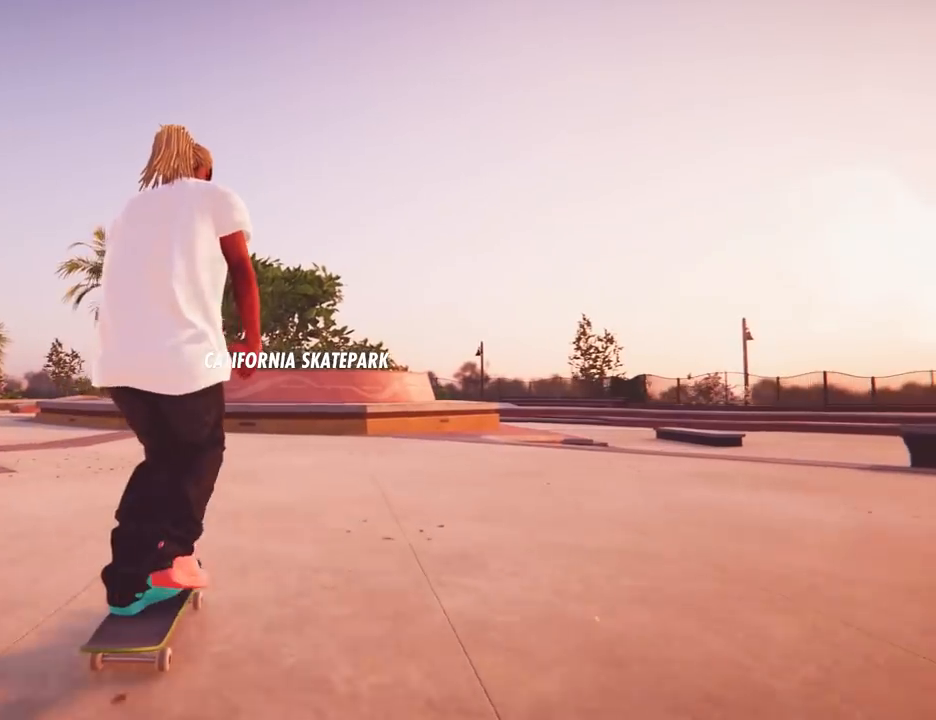
{"buttons": ["A"], "left_stick": "center", "right_stick": "center", "events": [[433, "left_stick", "center"]]}
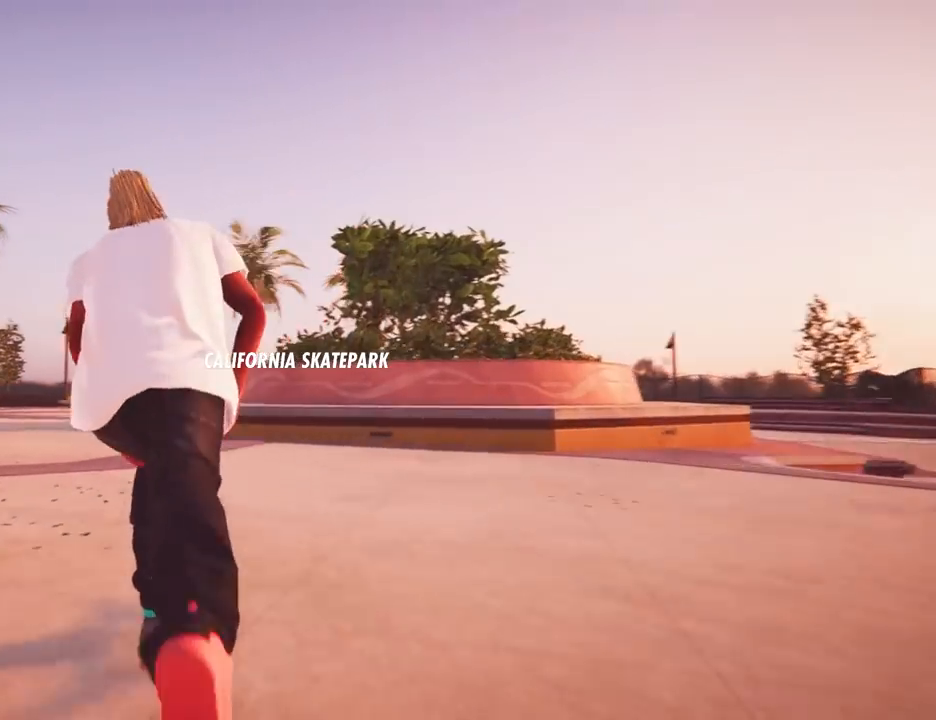
{"buttons": ["A"], "left_stick": "center", "right_stick": "center", "events": [[134, "left_stick", "left"], [401, "left_stick", "center"]]}
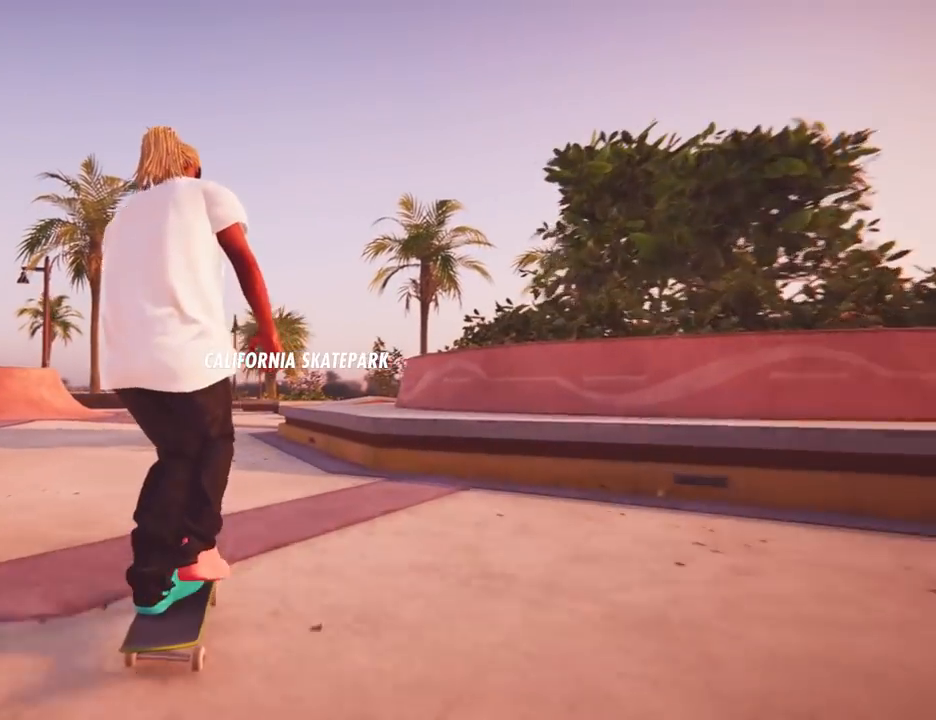
{"buttons": ["A"], "left_stick": "left", "right_stick": "center", "events": [[83, "left_stick", "left"]]}
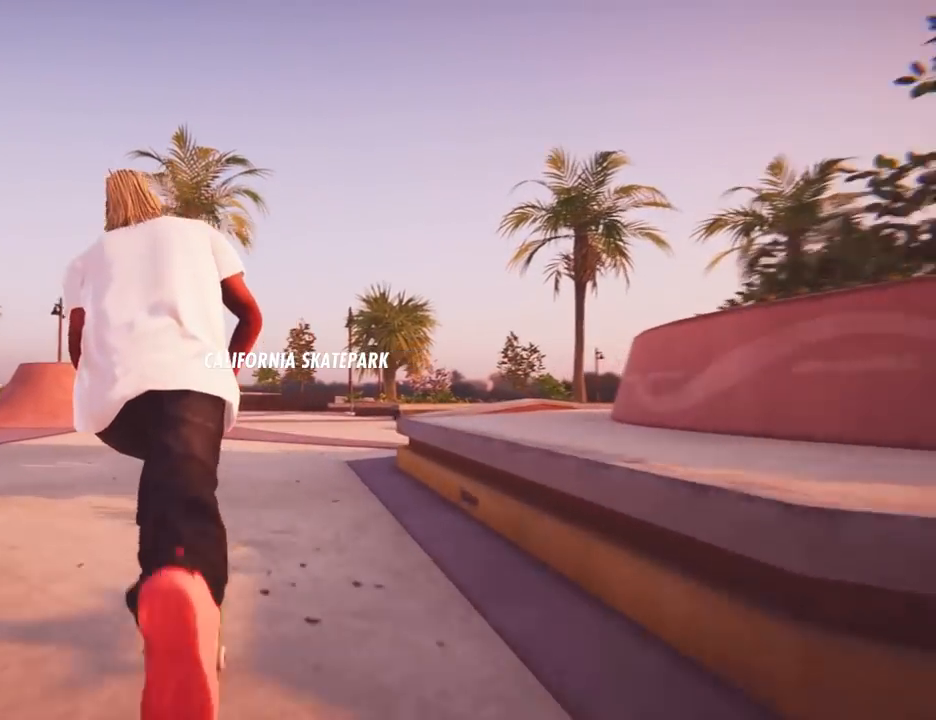
{"buttons": ["L1"], "left_stick": "center", "right_stick": "center", "events": [[67, "left_stick", "center"], [200, "A", "up"], [234, "left_stick", "left"], [351, "left_stick", "center"], [451, "L1", "down"]]}
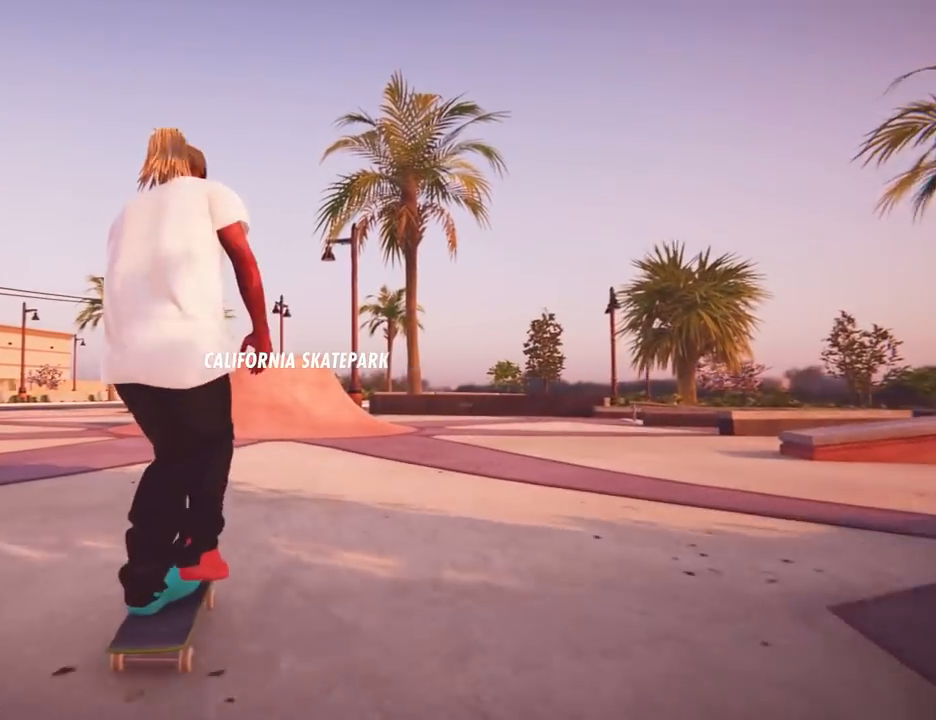
{"buttons": [], "left_stick": "center", "right_stick": "down", "events": [[33, "L1", "up"], [117, "right_stick", "down"]]}
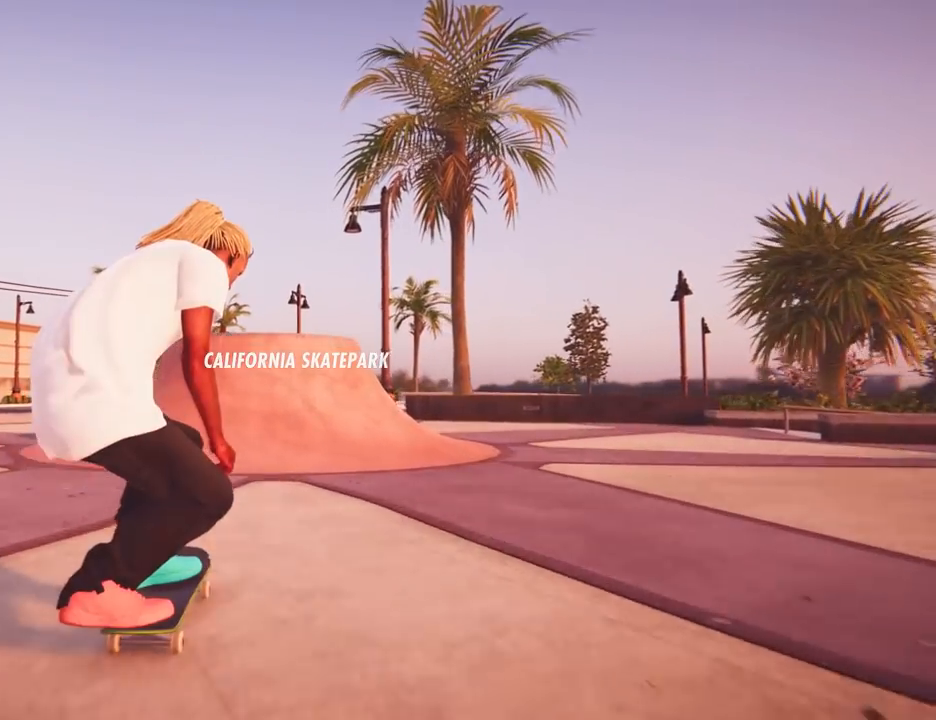
{"buttons": [], "left_stick": "center", "right_stick": "down", "events": []}
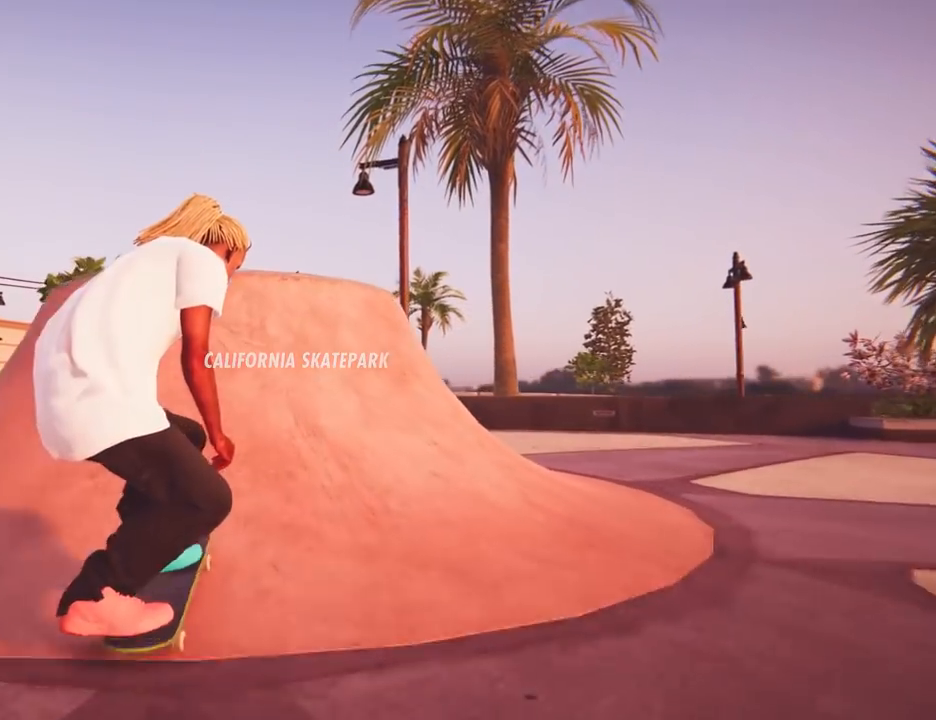
{"buttons": [], "left_stick": "center", "right_stick": "left"}
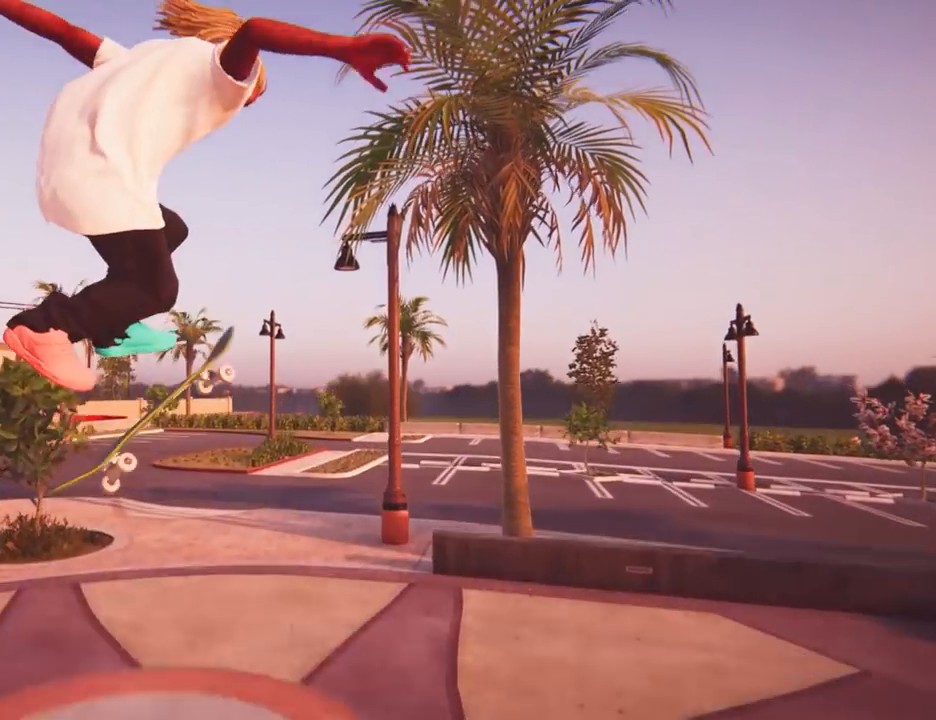
{"buttons": [], "left_stick": "center", "right_stick": "left"}
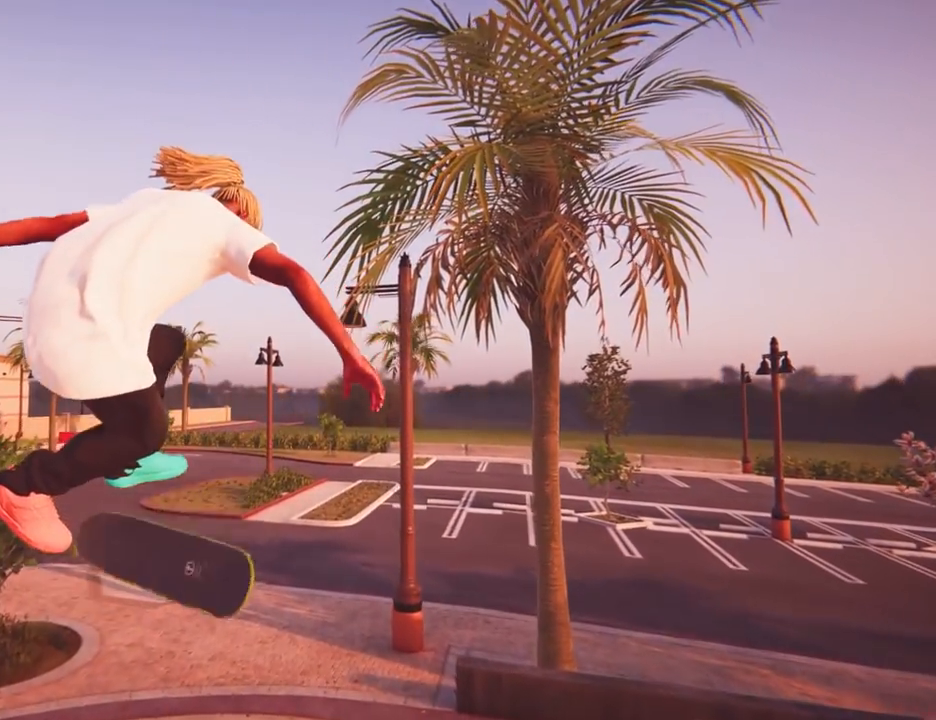
{"buttons": [], "left_stick": "center", "right_stick": "center"}
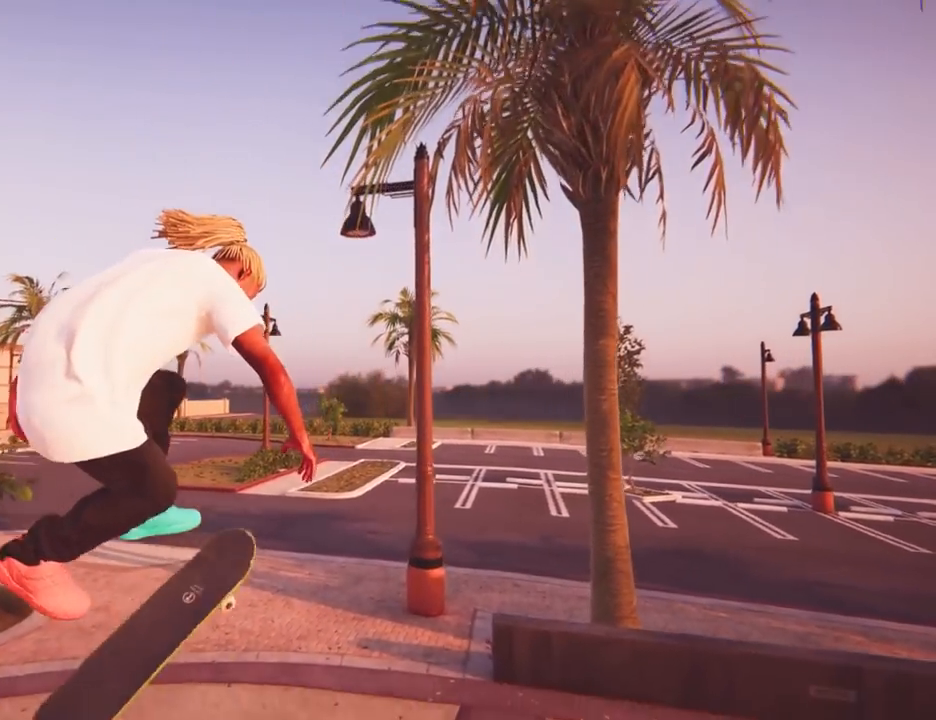
{"buttons": ["A"], "left_stick": "left", "right_stick": "center"}
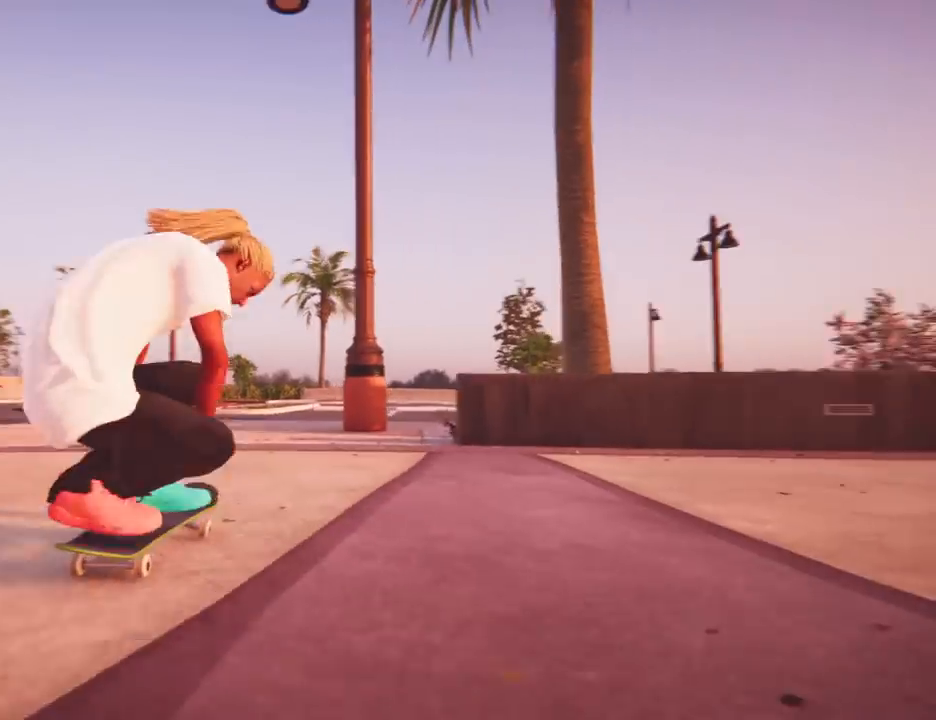
{"buttons": ["A"], "left_stick": "center", "right_stick": "center", "events": [[350, "left_stick", "center"]]}
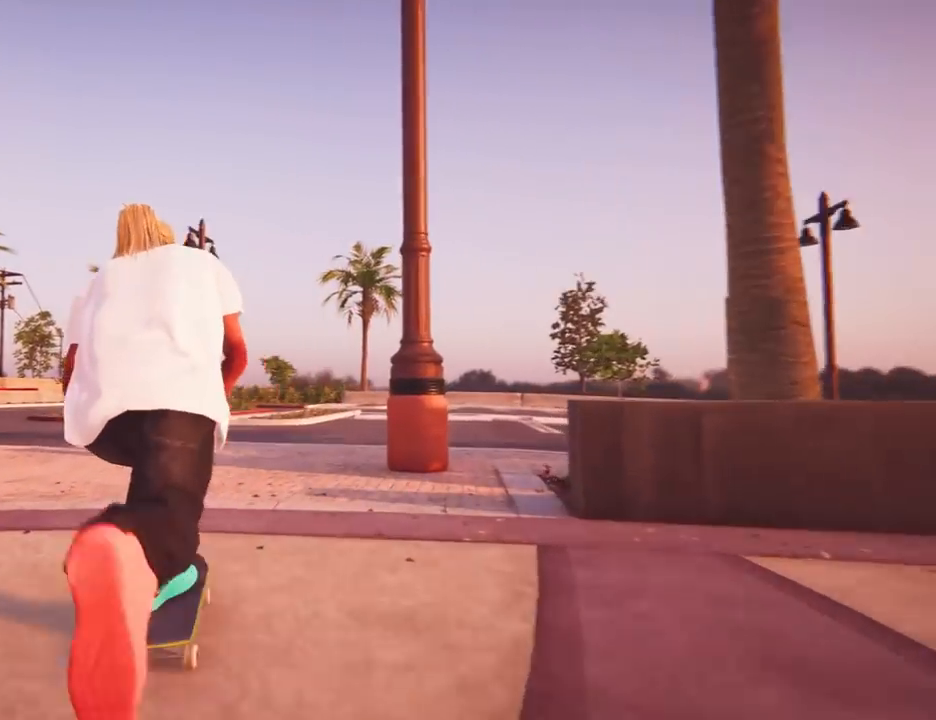
{"buttons": ["A"], "left_stick": "right", "right_stick": "center"}